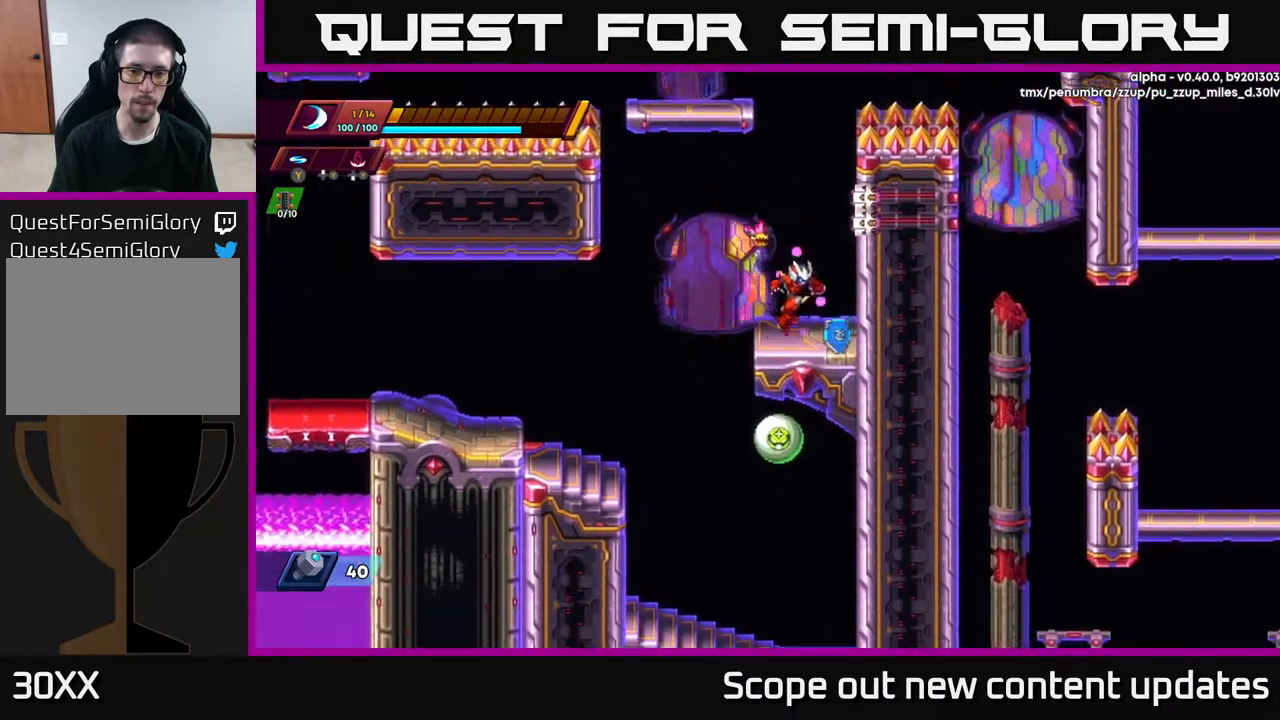
Gameplay with a controller (Xbox layout); each line is a JSON object with the inputs held at the frame after it. "events" lists button and stick changes between this image and that frame as [ms after this image, input, new state], when the widget could be followed in between.
{"buttons": [], "left_stick": "center", "right_stick": "center", "events": [[167, "DPAD_RIGHT", "down"], [283, "DPAD_RIGHT", "up"]]}
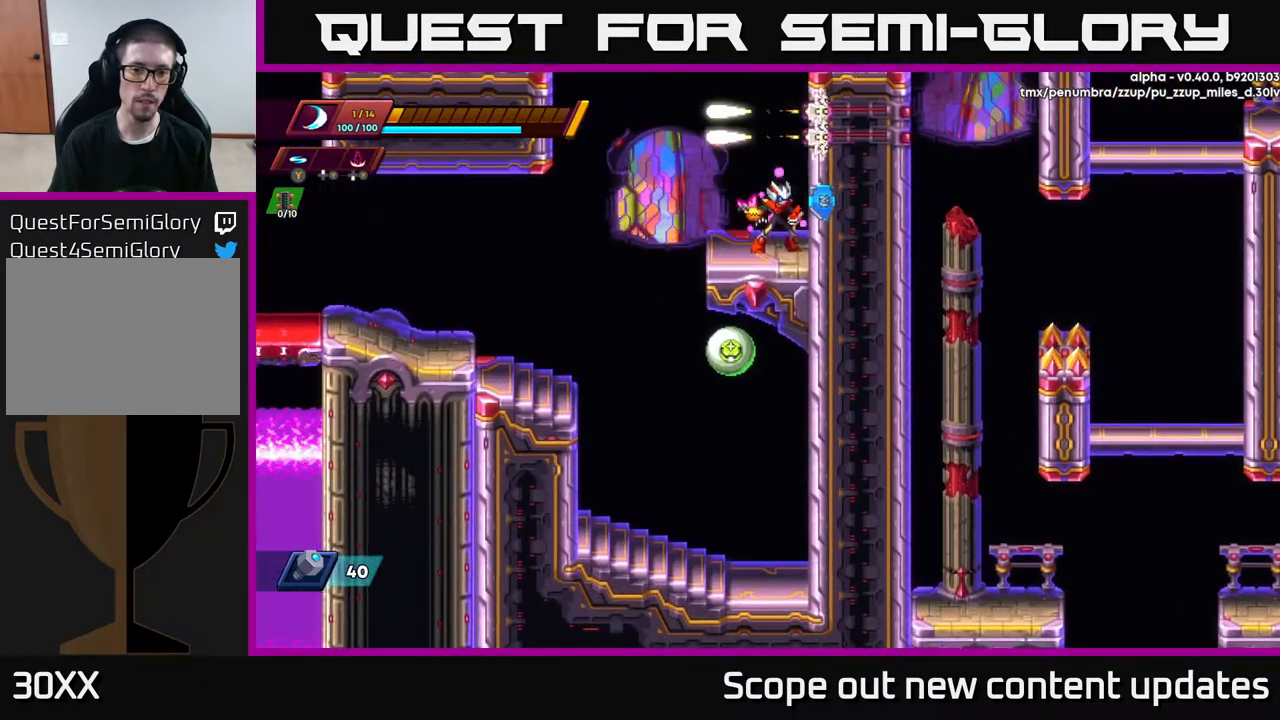
{"buttons": ["DPAD_LEFT"], "left_stick": "center", "right_stick": "center", "events": [[400, "DPAD_LEFT", "down"]]}
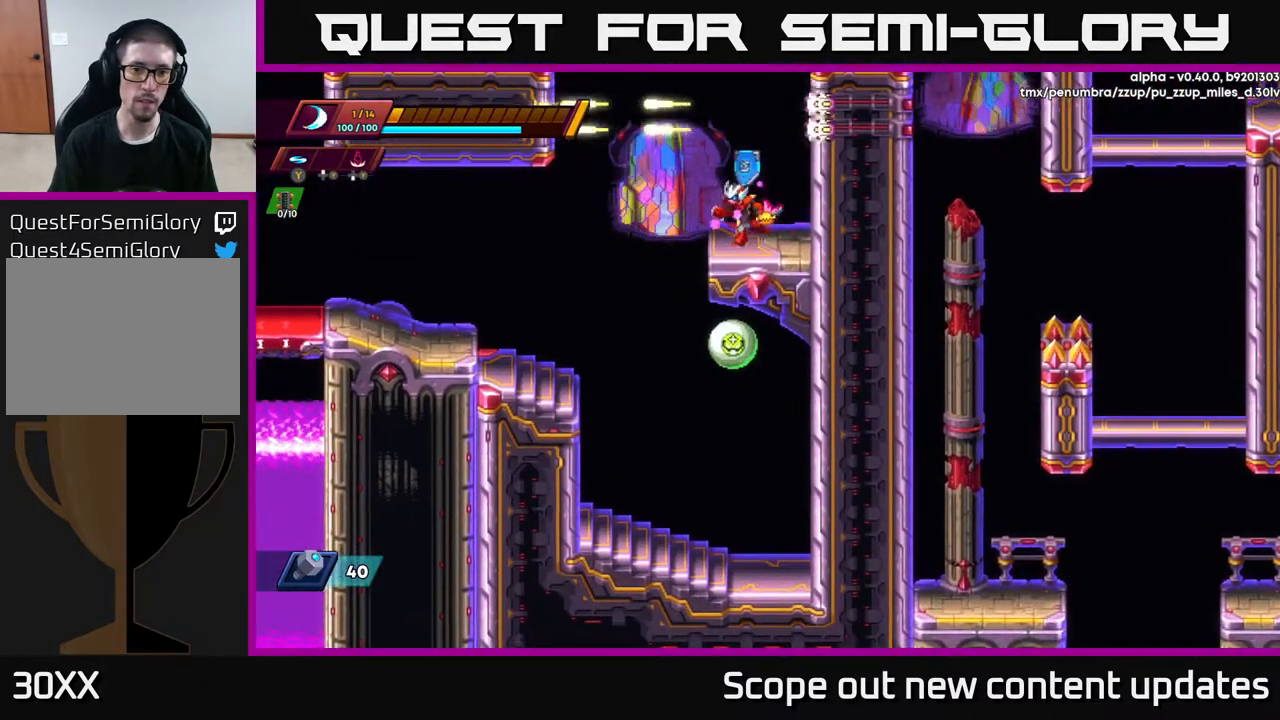
{"buttons": ["X"], "left_stick": "center", "right_stick": "center", "events": [[367, "DPAD_LEFT", "up"], [383, "DPAD_RIGHT", "down"], [450, "DPAD_RIGHT", "up"], [467, "X", "down"]]}
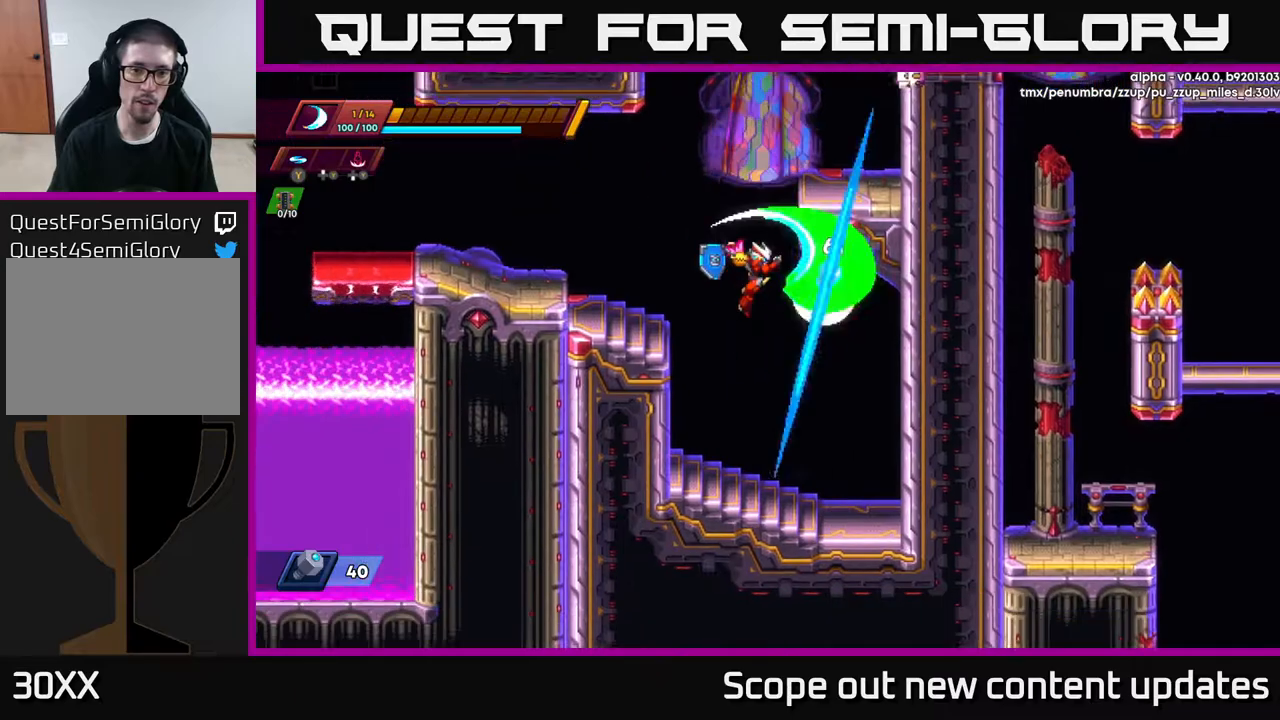
{"buttons": ["DPAD_RIGHT"], "left_stick": "center", "right_stick": "center", "events": [[33, "X", "up"], [83, "X", "down"], [133, "X", "up"], [183, "X", "down"], [250, "X", "up"], [500, "DPAD_RIGHT", "down"]]}
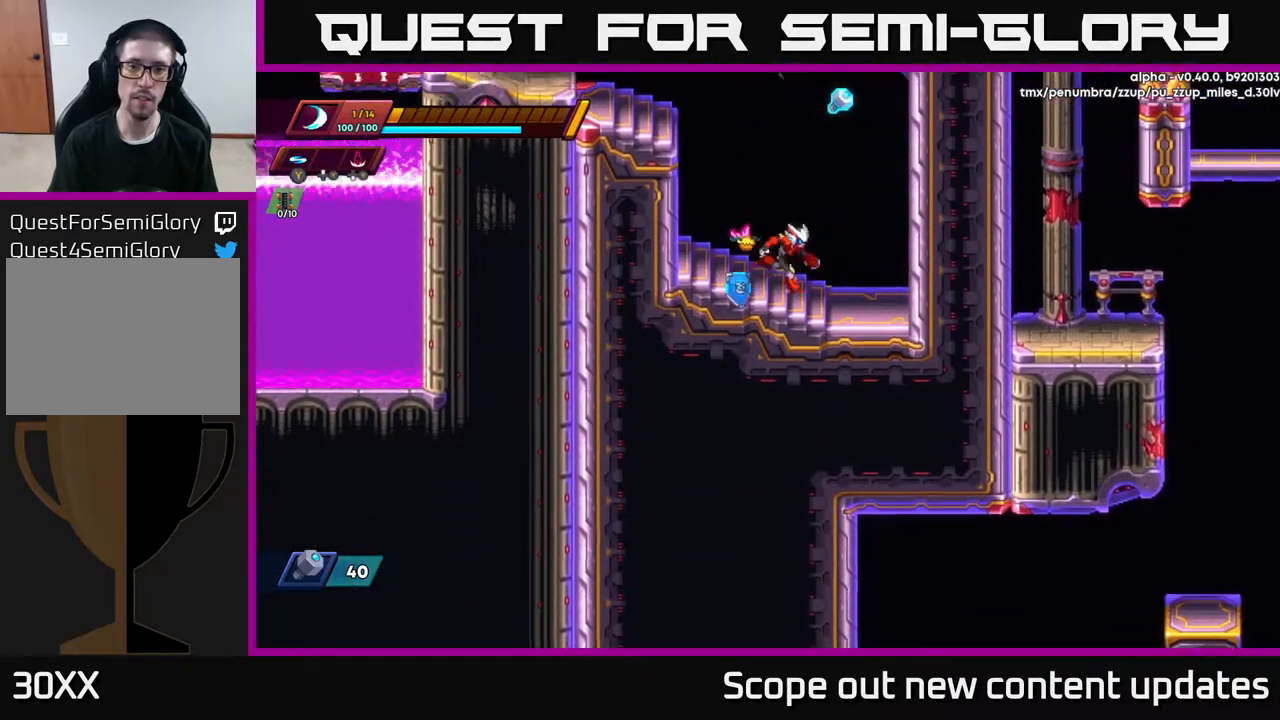
{"buttons": ["DPAD_LEFT"], "left_stick": "center", "right_stick": "center", "events": [[67, "A", "down"], [133, "R2", "down"], [250, "R2", "up"], [267, "A", "up"], [283, "DPAD_RIGHT", "up"], [333, "DPAD_LEFT", "down"]]}
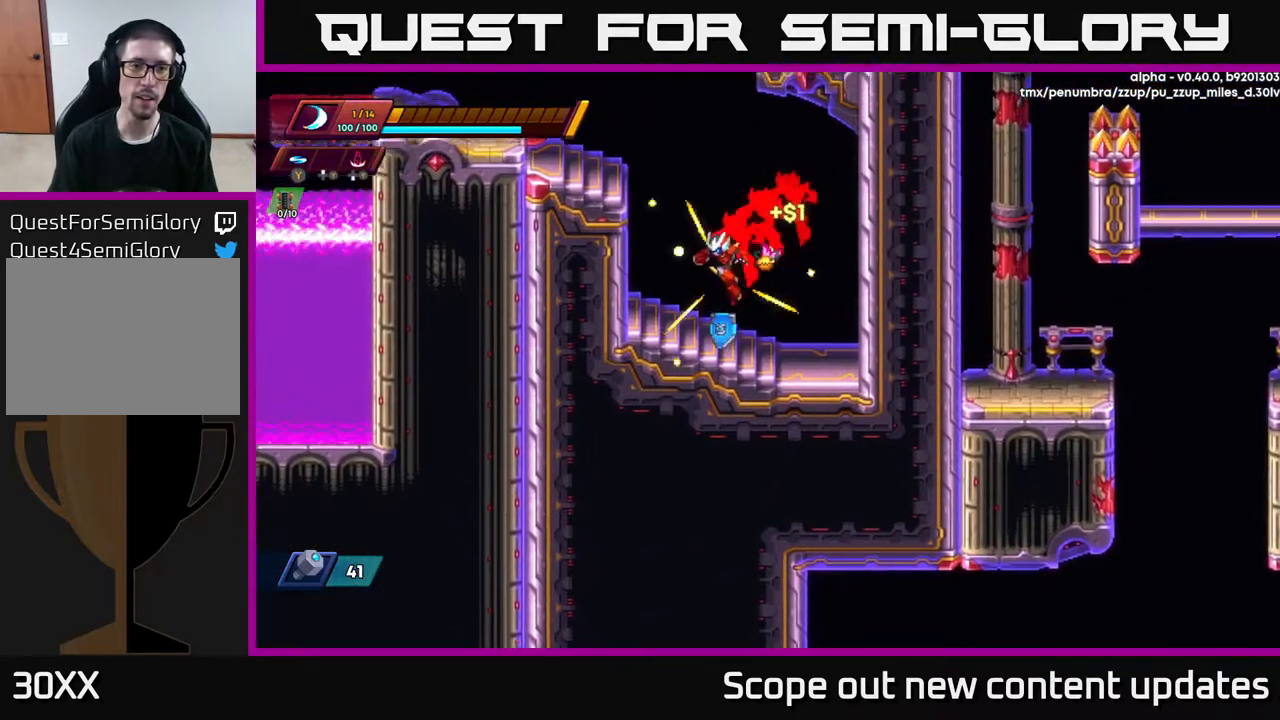
{"buttons": ["A", "R2", "DPAD_LEFT"], "left_stick": "center", "right_stick": "center", "events": [[183, "A", "down"], [200, "R2", "down"], [400, "A", "up"], [450, "A", "down"]]}
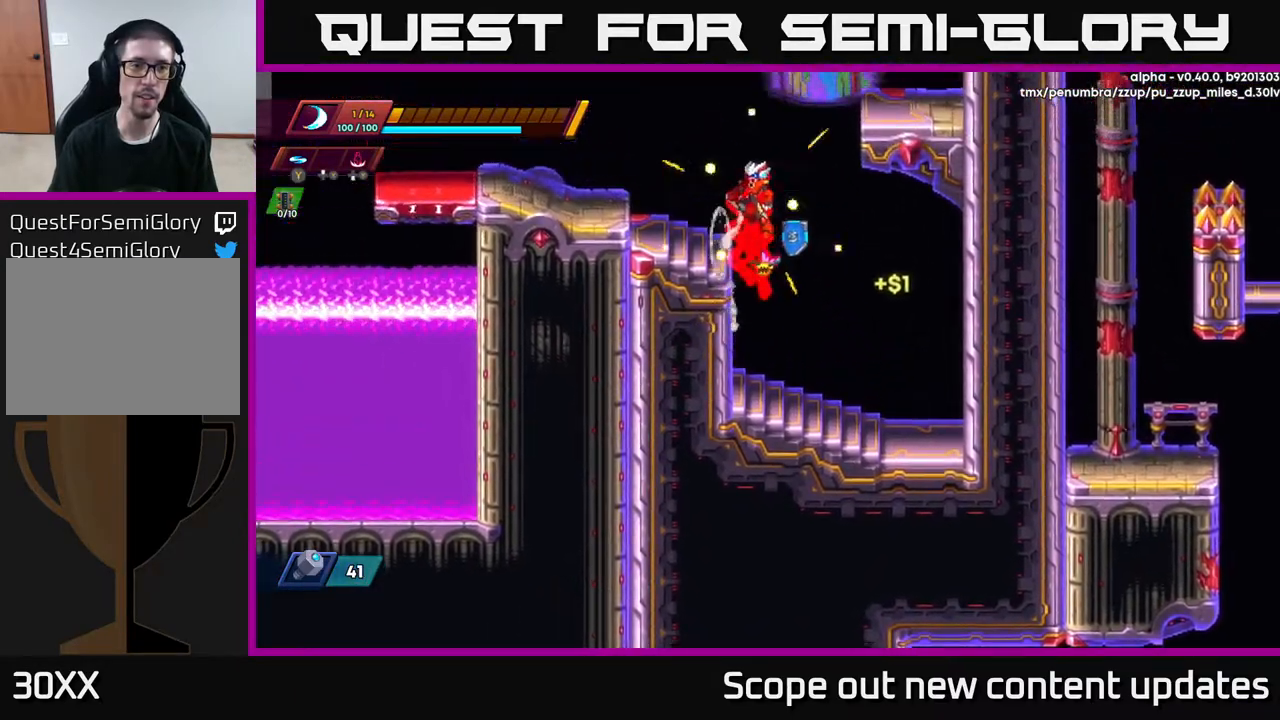
{"buttons": ["DPAD_LEFT"], "left_stick": "center", "right_stick": "up-left", "events": [[100, "A", "up"], [150, "R2", "up"], [233, "right_stick", "up-left"]]}
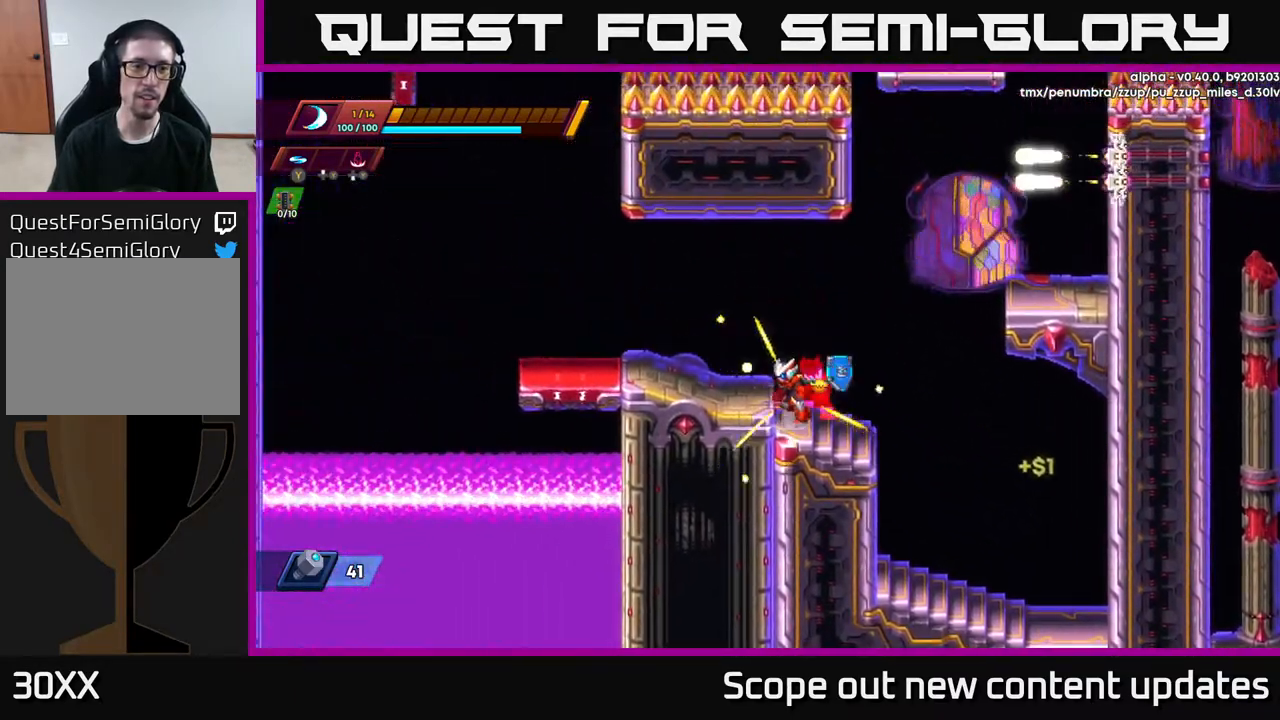
{"buttons": [], "left_stick": "center", "right_stick": "up-left", "events": [[50, "A", "down"], [50, "right_stick", "center"], [183, "A", "up"], [367, "right_stick", "up-left"], [450, "DPAD_LEFT", "up"]]}
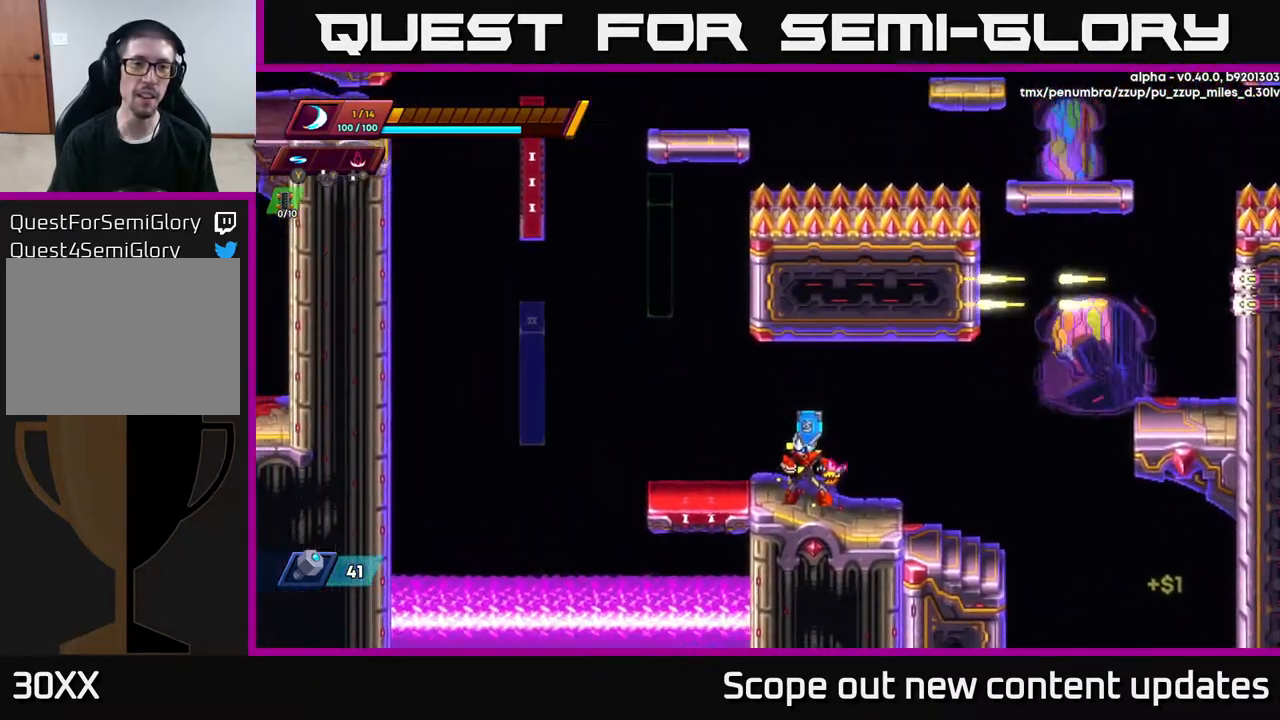
{"buttons": [], "left_stick": "center", "right_stick": "up", "events": [[167, "right_stick", "up"]]}
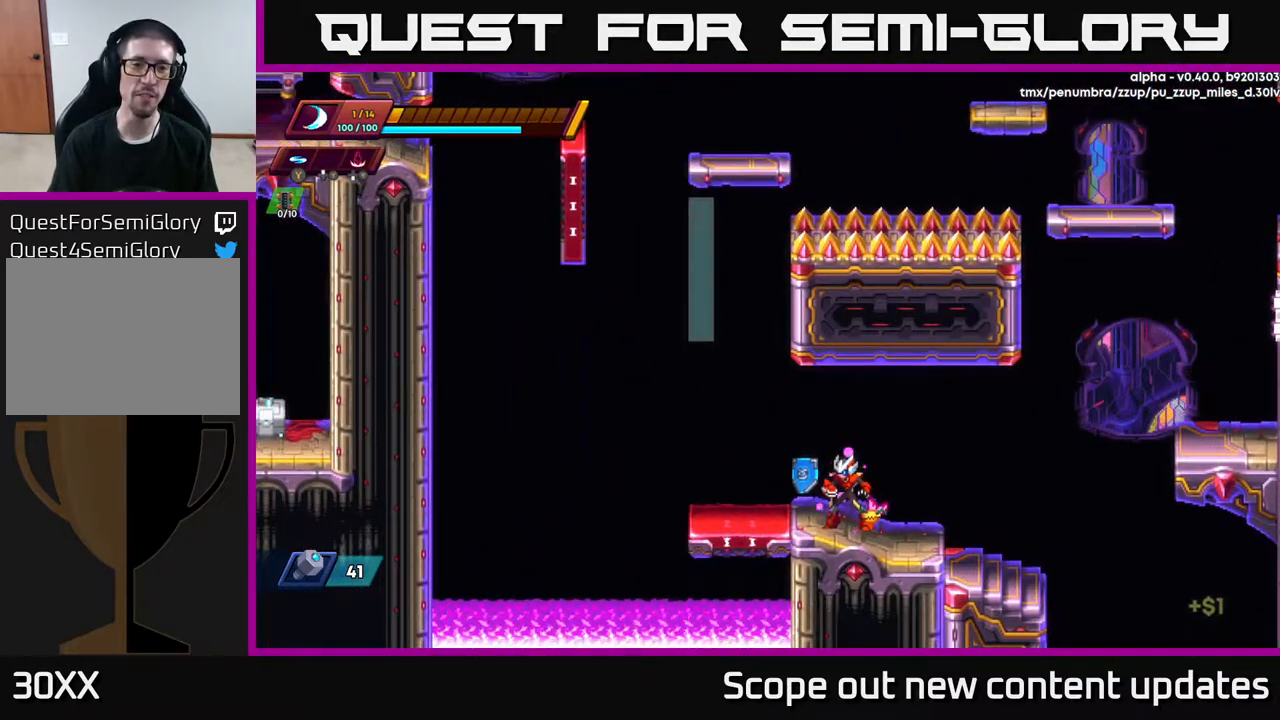
{"buttons": [], "left_stick": "center", "right_stick": "center", "events": [[17, "right_stick", "center"], [217, "DPAD_LEFT", "down"], [300, "DPAD_LEFT", "up"]]}
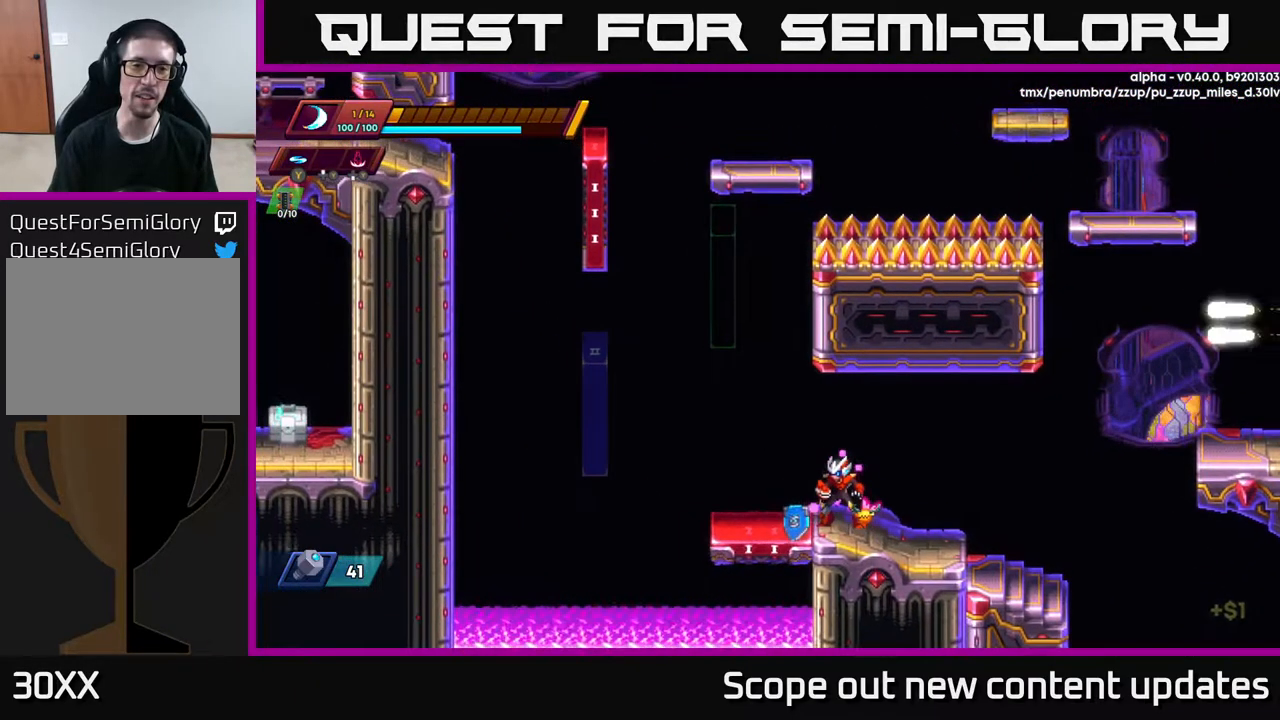
{"buttons": [], "left_stick": "center", "right_stick": "up", "events": [[500, "right_stick", "up"]]}
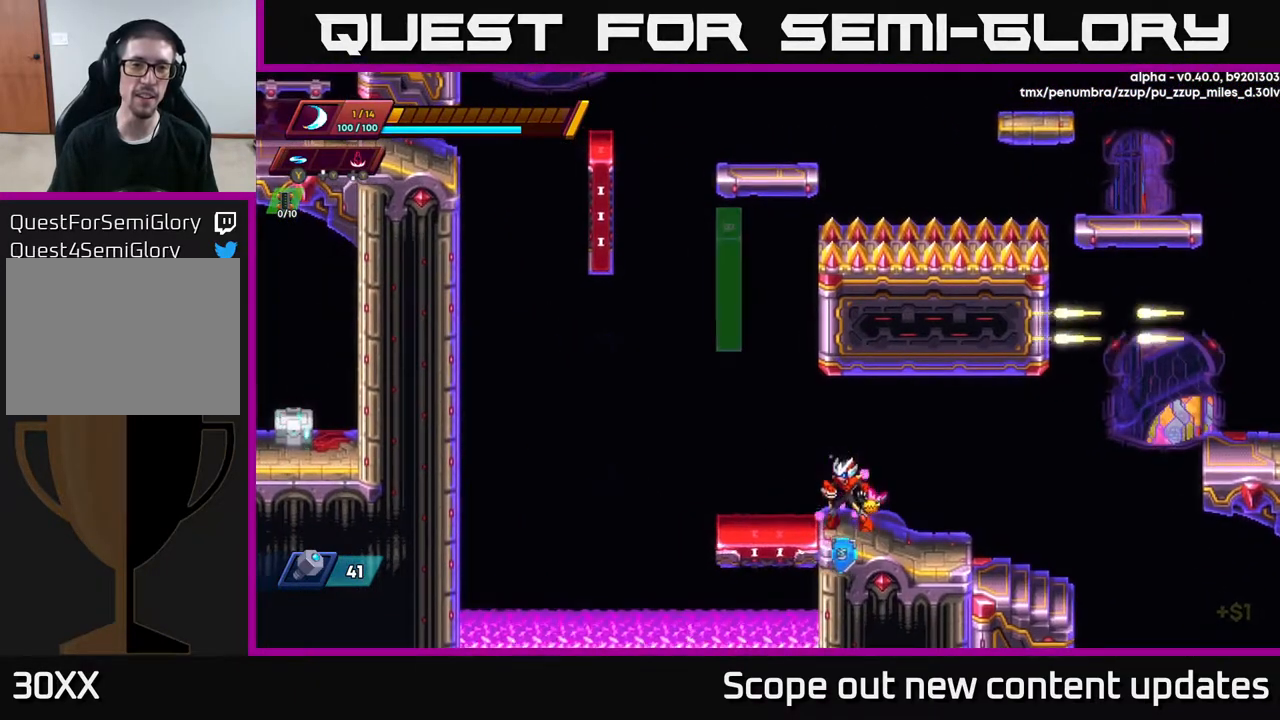
{"buttons": [], "left_stick": "center", "right_stick": "center", "events": [[500, "right_stick", "center"]]}
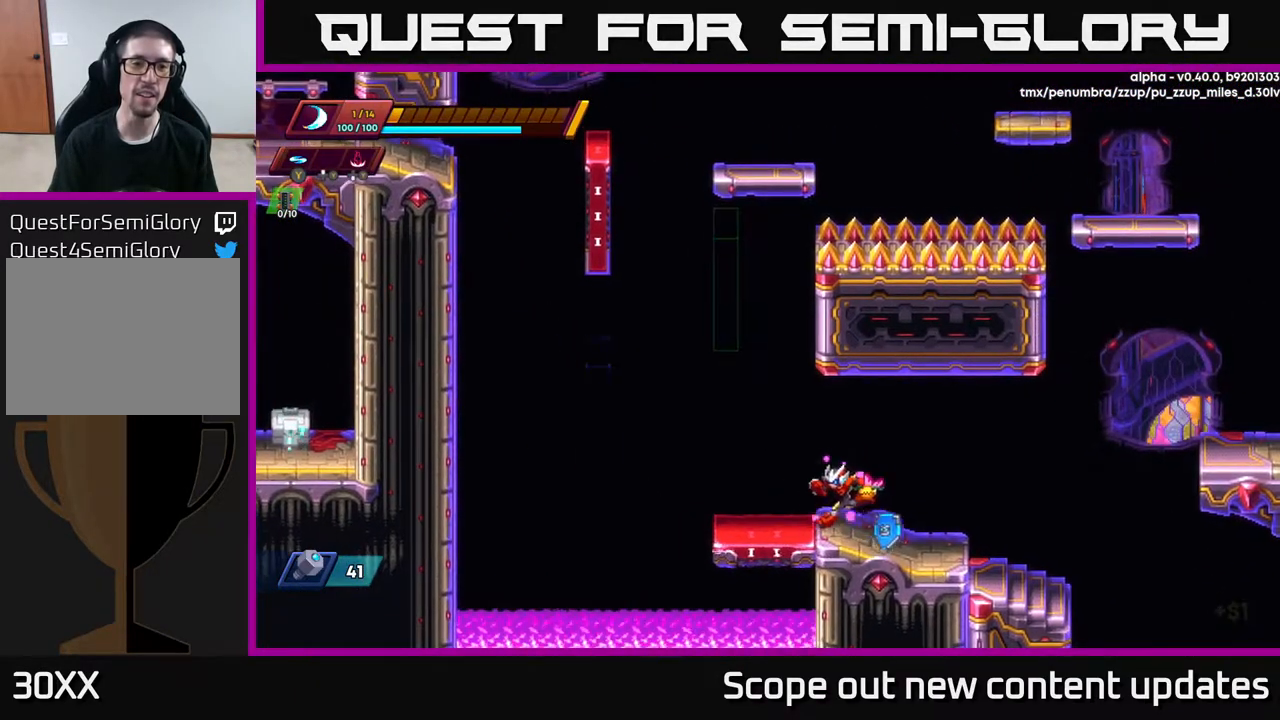
{"buttons": ["A", "R2", "DPAD_LEFT"], "left_stick": "center", "right_stick": "center", "events": [[50, "DPAD_LEFT", "down"], [267, "R2", "down"], [400, "A", "down"]]}
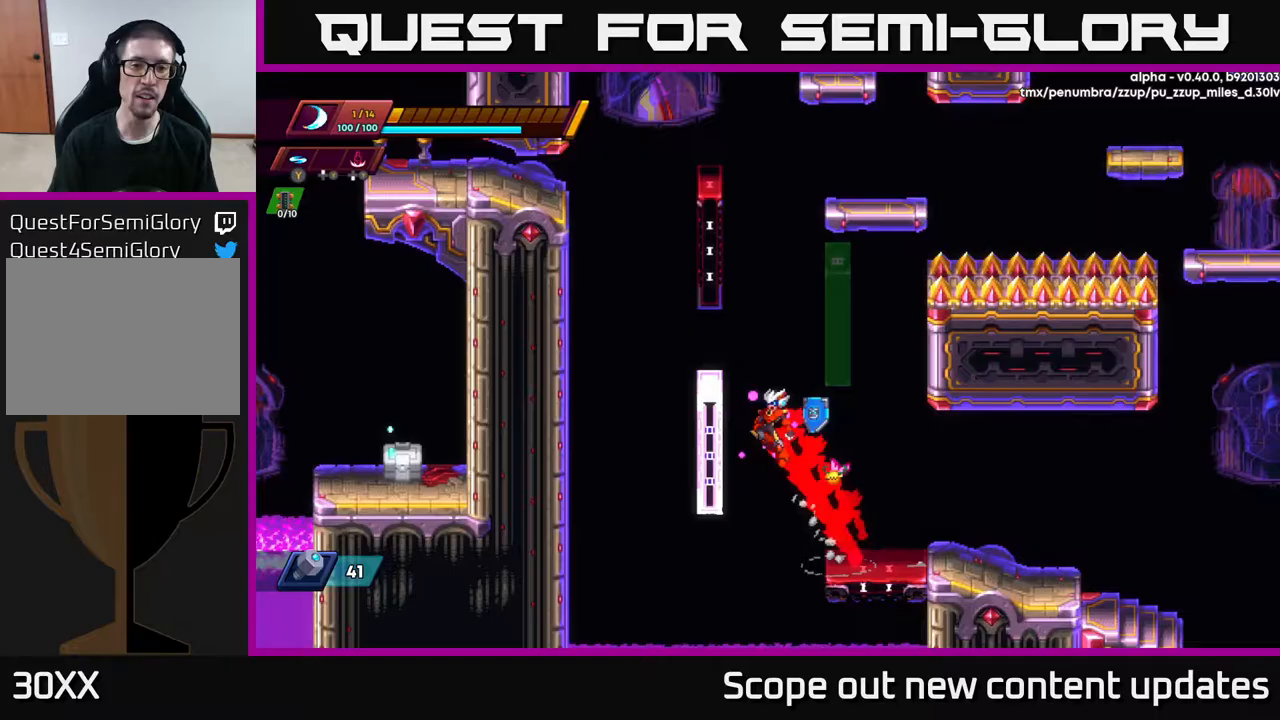
{"buttons": ["R2"], "left_stick": "center", "right_stick": "center", "events": [[83, "A", "up"], [217, "DPAD_LEFT", "up"], [233, "A", "down"], [233, "DPAD_RIGHT", "down"], [417, "A", "up"], [483, "DPAD_RIGHT", "up"]]}
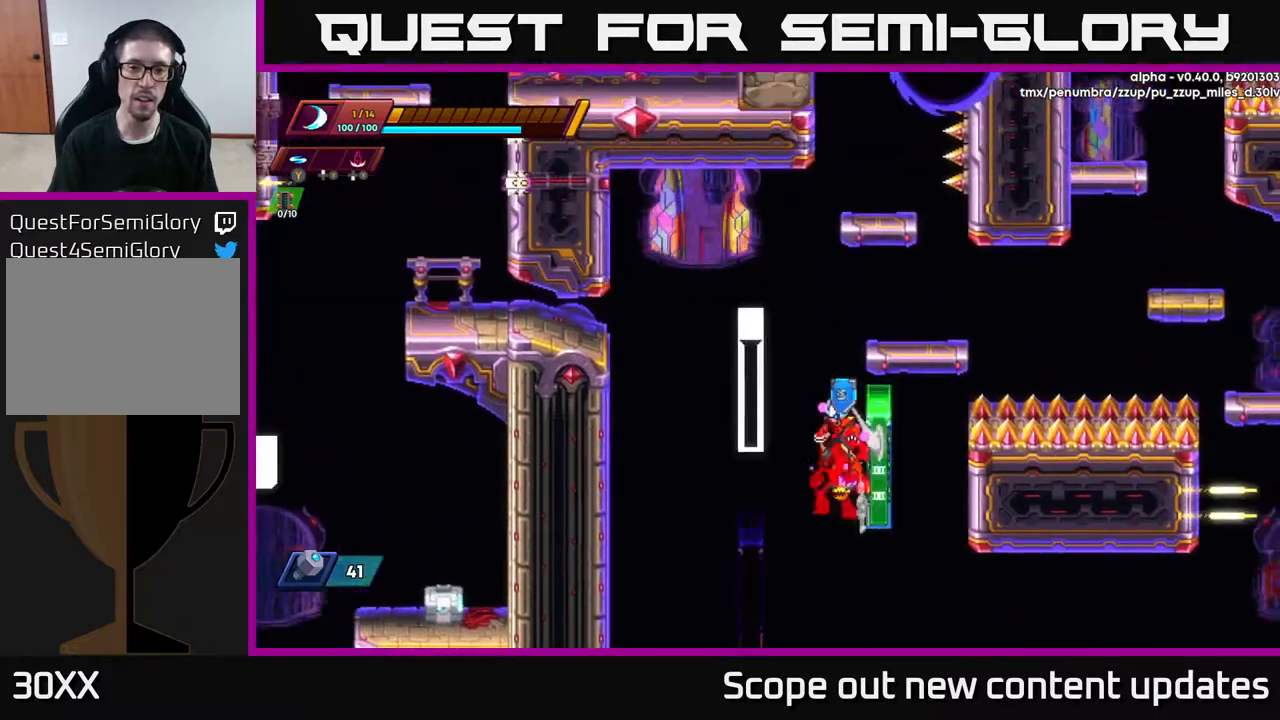
{"buttons": ["A", "X", "R2", "DPAD_RIGHT"], "left_stick": "center", "right_stick": "center", "events": [[17, "A", "down"], [33, "DPAD_LEFT", "down"], [167, "A", "up"], [283, "DPAD_LEFT", "up"], [300, "A", "down"], [300, "DPAD_RIGHT", "down"], [500, "X", "down"]]}
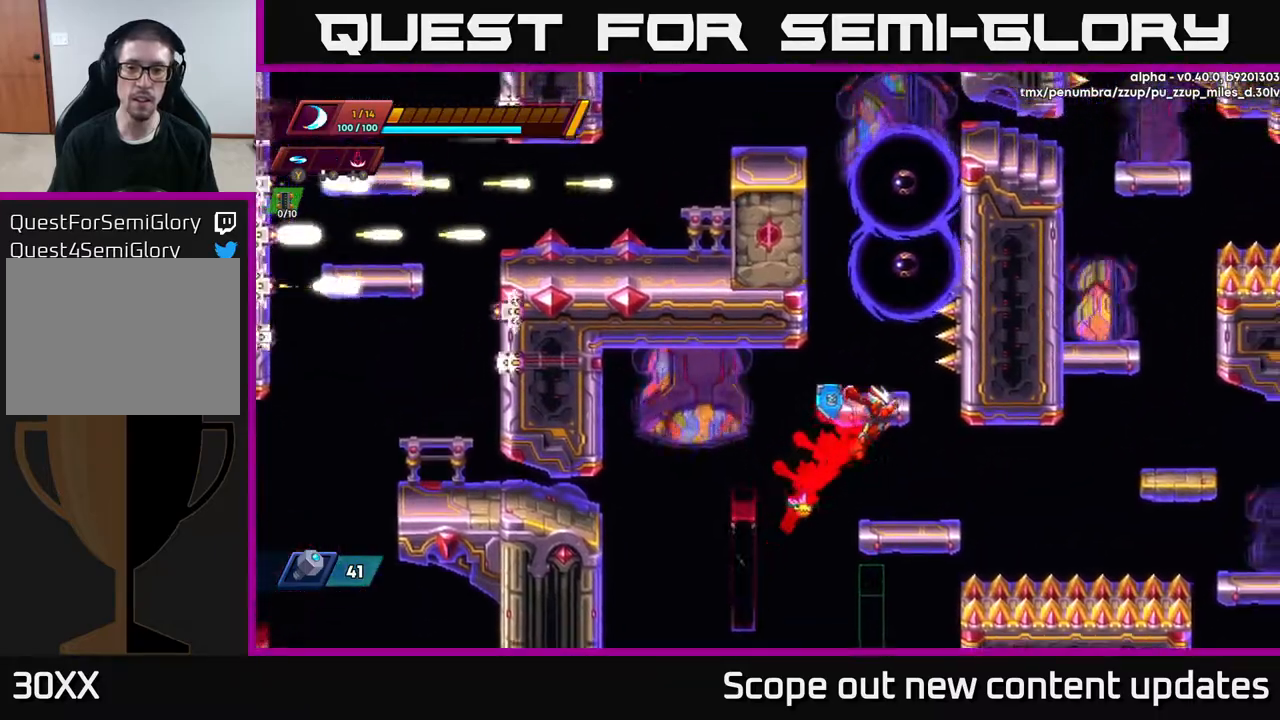
{"buttons": ["A"], "left_stick": "center", "right_stick": "center", "events": [[17, "A", "up"], [17, "R2", "up"], [33, "DPAD_RIGHT", "up"], [83, "X", "up"], [133, "DPAD_RIGHT", "down"], [150, "X", "down"], [183, "DPAD_RIGHT", "up"], [233, "X", "up"], [450, "A", "down"]]}
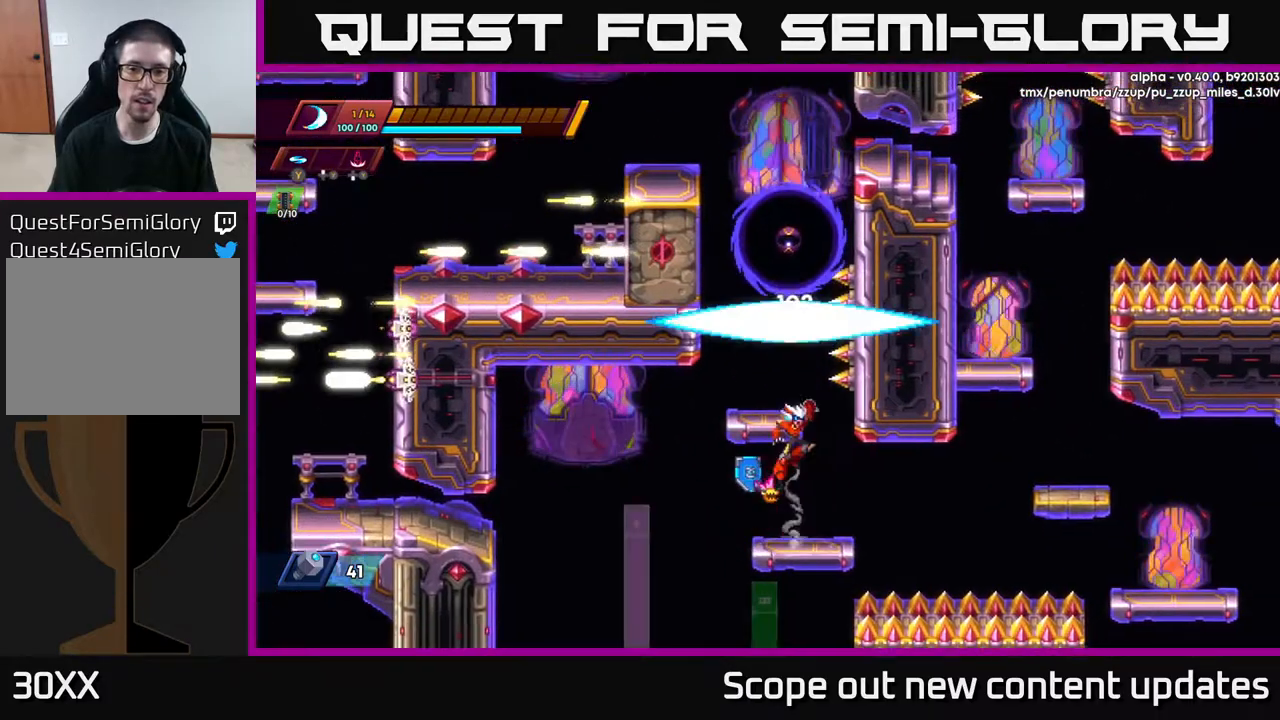
{"buttons": [], "left_stick": "center", "right_stick": "center", "events": [[17, "X", "down"], [33, "A", "up"], [67, "X", "up"], [167, "X", "down"], [233, "X", "up"]]}
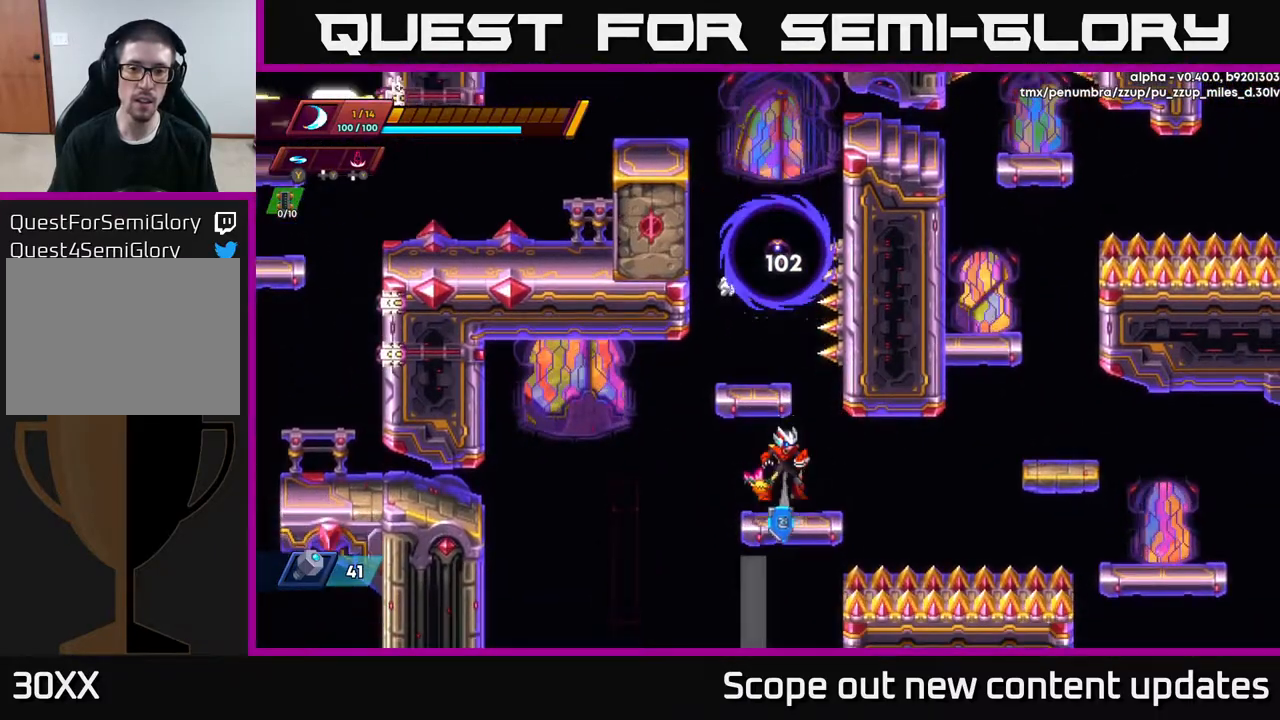
{"buttons": [], "left_stick": "center", "right_stick": "center", "events": [[17, "A", "down"], [183, "A", "up"], [200, "X", "down"], [267, "X", "up"]]}
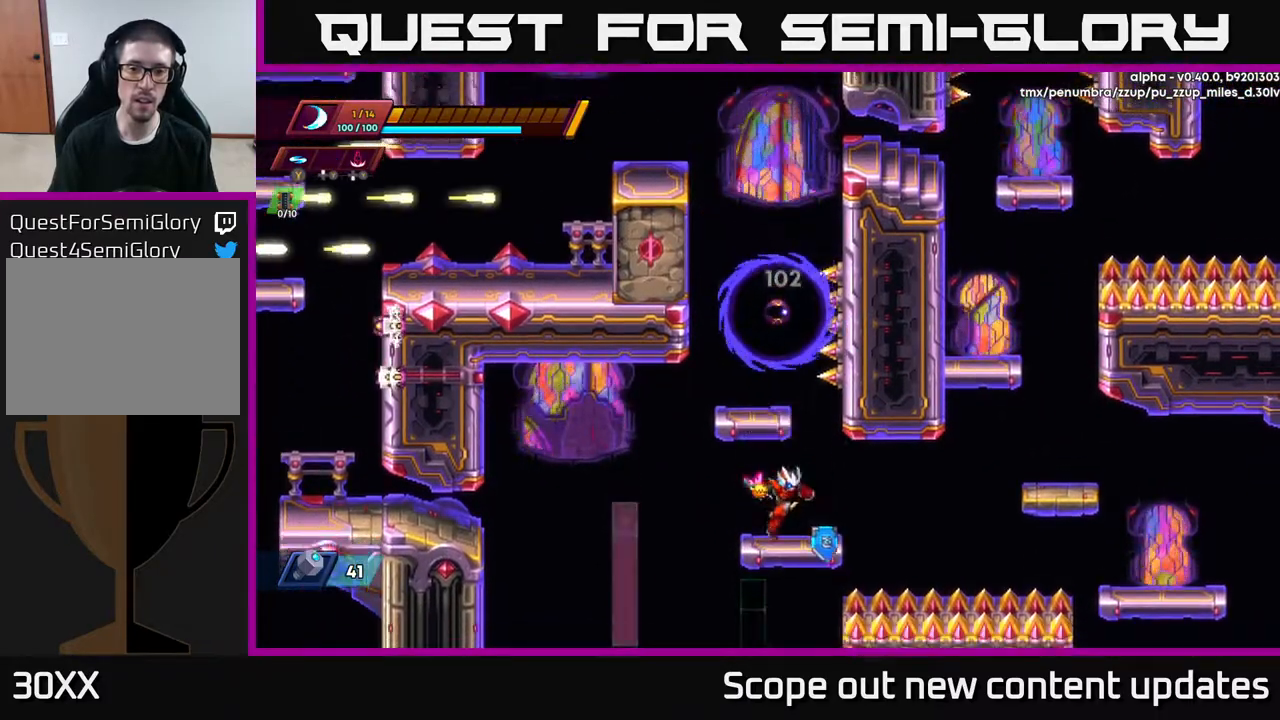
{"buttons": [], "left_stick": "center", "right_stick": "center", "events": [[150, "A", "down"], [217, "A", "up"], [217, "X", "down"], [267, "X", "up"]]}
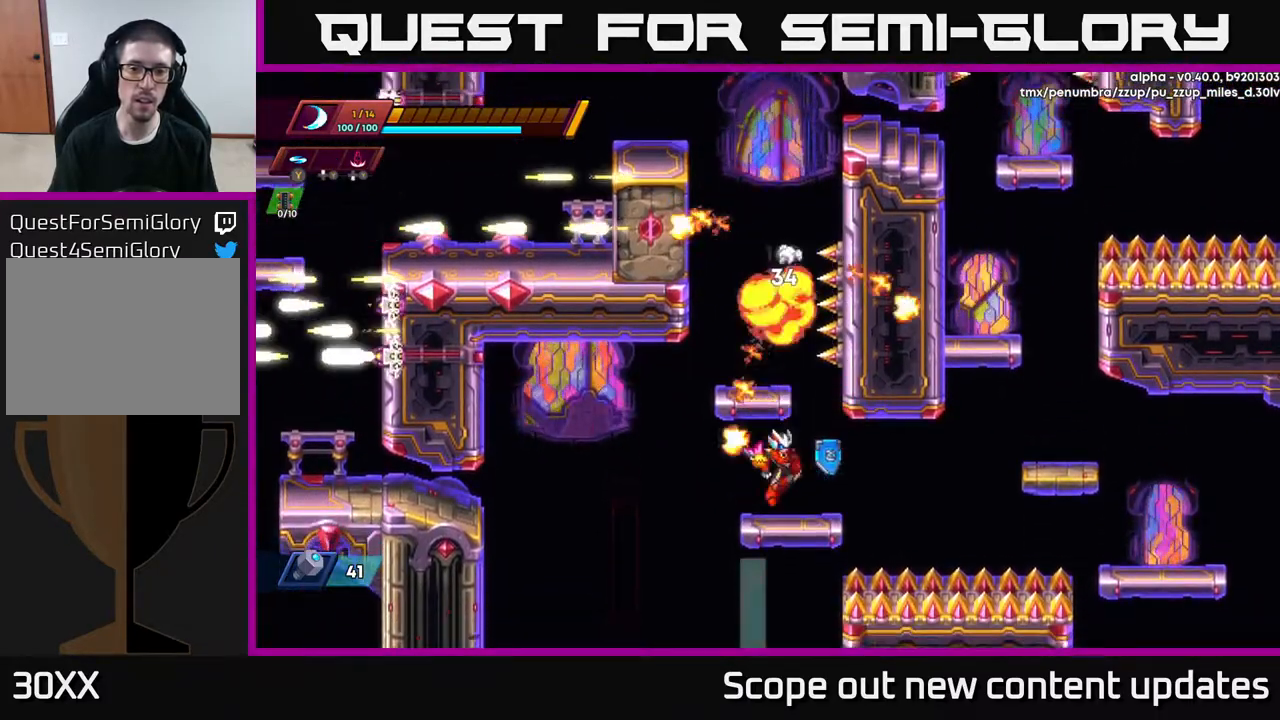
{"buttons": [], "left_stick": "center", "right_stick": "center", "events": [[183, "A", "down"], [283, "DPAD_LEFT", "down"], [417, "DPAD_LEFT", "up"], [467, "A", "up"]]}
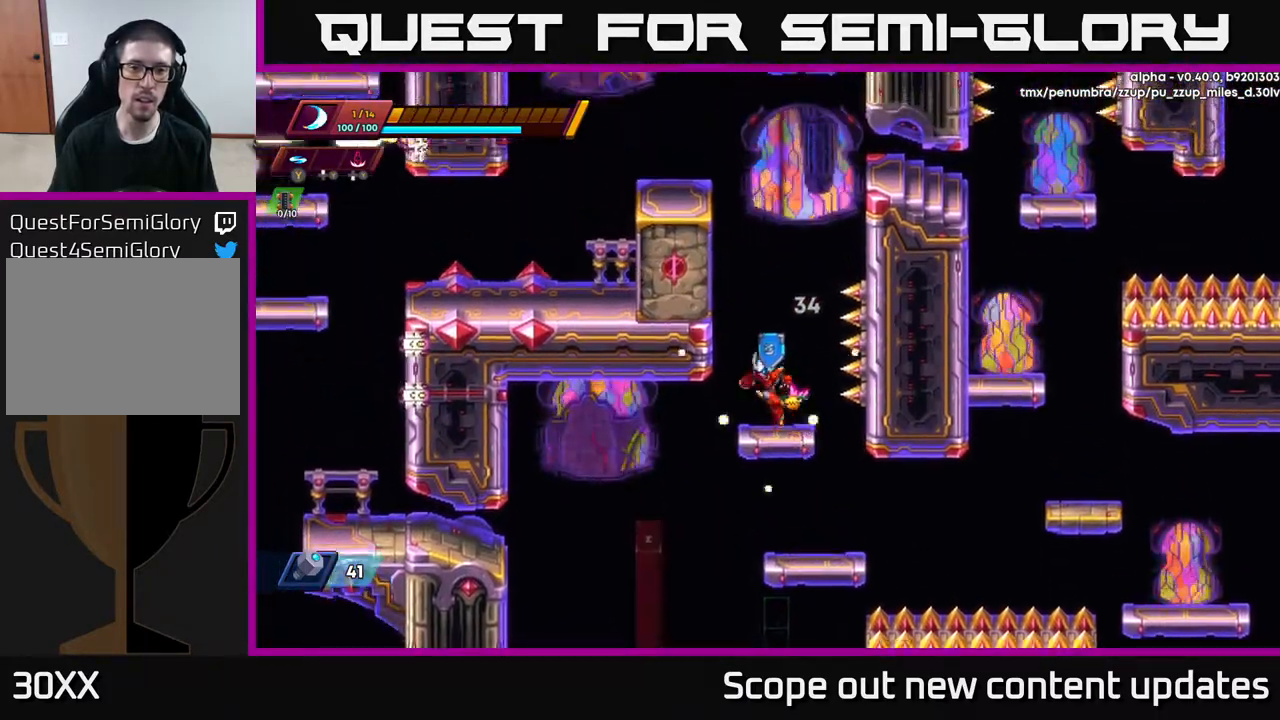
{"buttons": ["A", "DPAD_LEFT"], "left_stick": "center", "right_stick": "center", "events": [[150, "A", "down"], [250, "DPAD_LEFT", "down"], [383, "A", "up"], [450, "A", "down"]]}
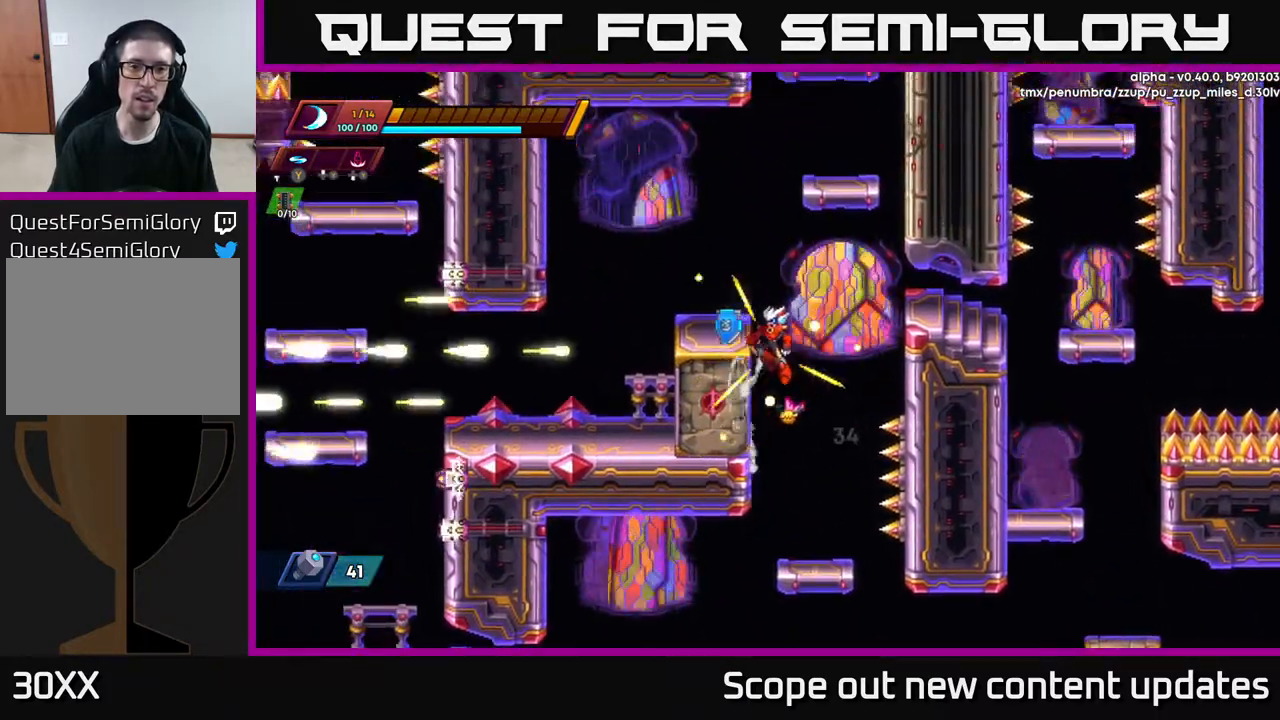
{"buttons": [], "left_stick": "center", "right_stick": "center", "events": [[283, "A", "up"], [300, "DPAD_LEFT", "up"]]}
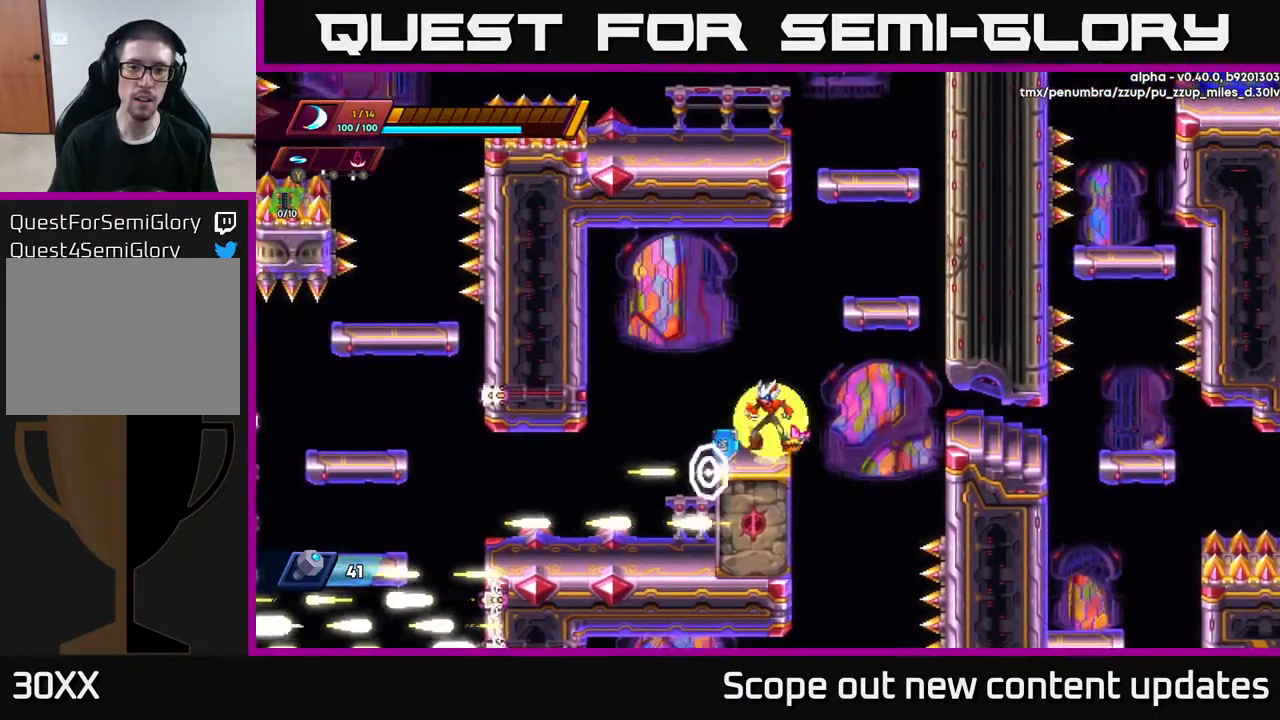
{"buttons": ["DPAD_RIGHT"], "left_stick": "center", "right_stick": "center", "events": [[33, "A", "down"], [50, "DPAD_RIGHT", "down"], [500, "A", "up"]]}
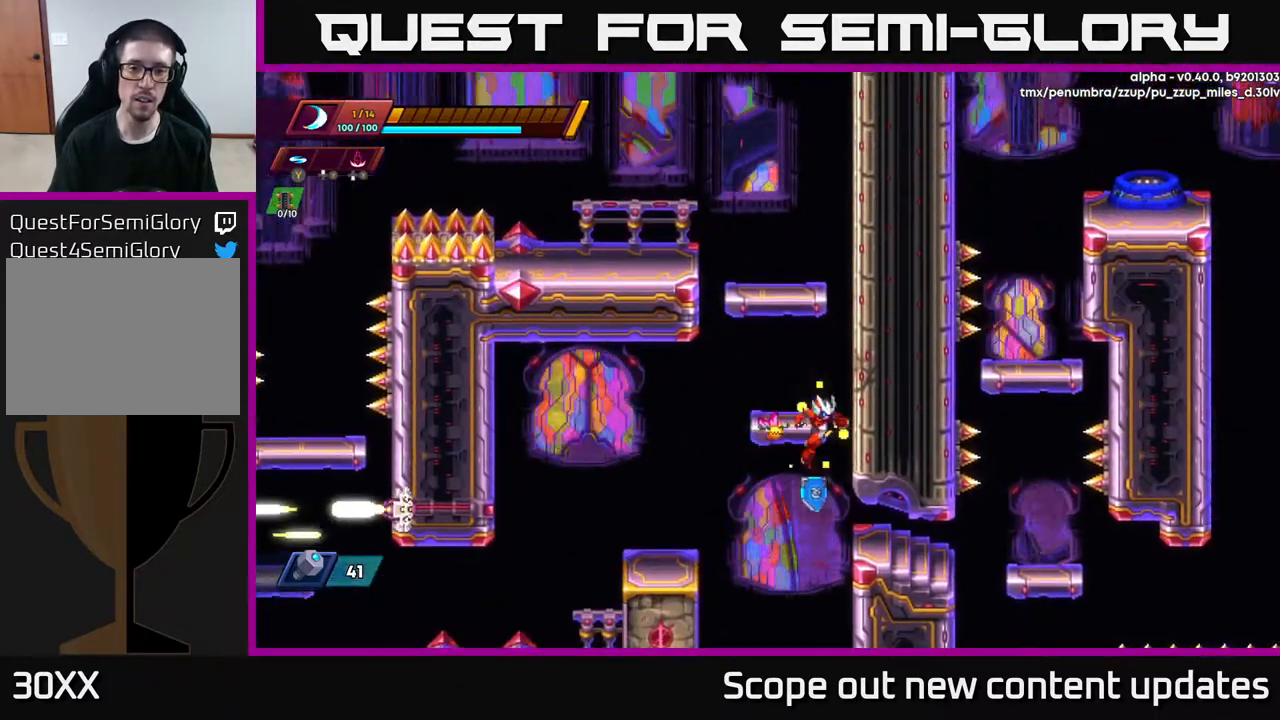
{"buttons": ["R2", "DPAD_RIGHT"], "left_stick": "center", "right_stick": "center", "events": [[117, "A", "down"], [117, "R2", "down"], [267, "A", "up"], [350, "A", "down"], [467, "A", "up"]]}
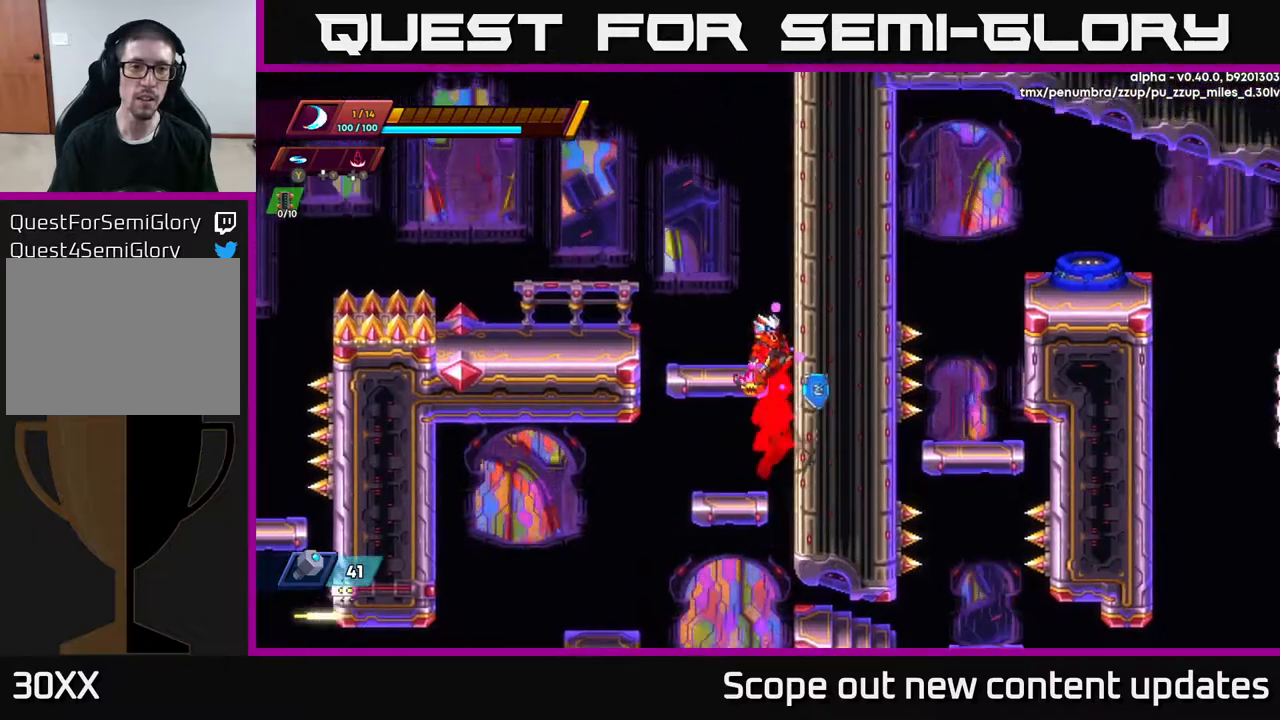
{"buttons": ["A", "R2", "DPAD_LEFT"], "left_stick": "center", "right_stick": "center", "events": [[50, "A", "down"], [183, "A", "up"], [300, "A", "down"], [333, "DPAD_RIGHT", "up"], [350, "DPAD_LEFT", "down"]]}
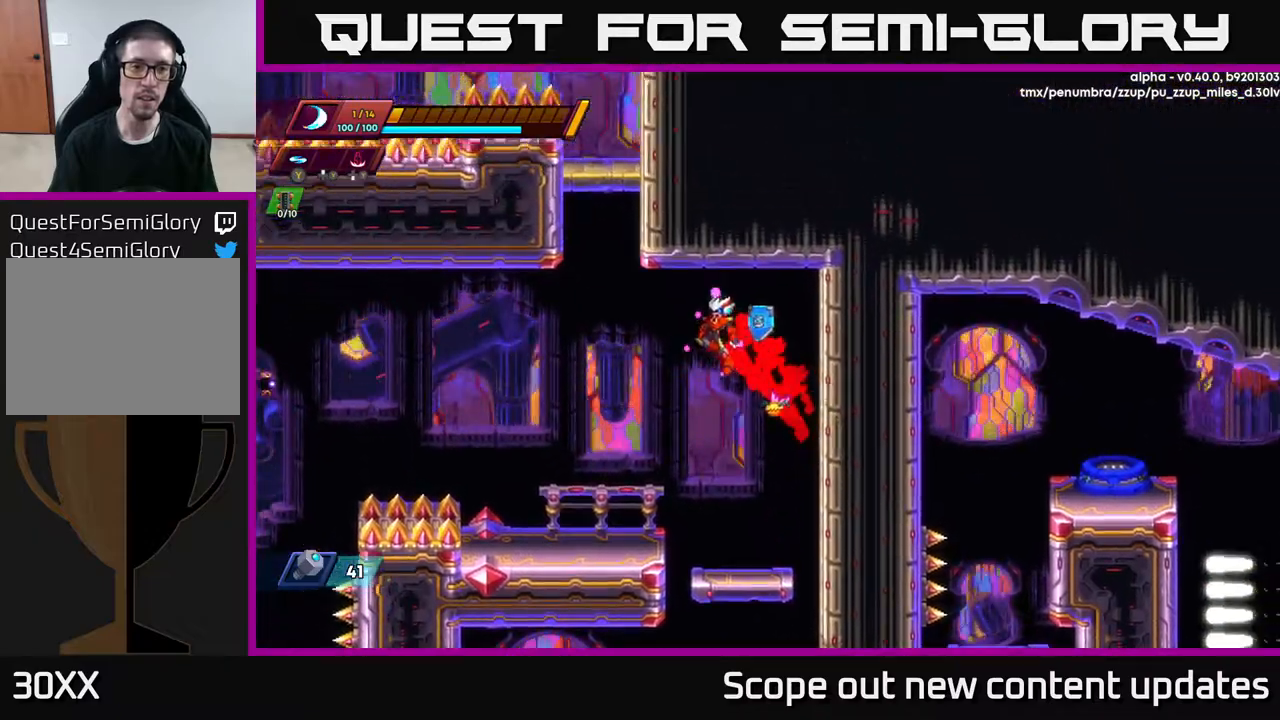
{"buttons": [], "left_stick": "center", "right_stick": "left", "events": [[50, "A", "up"], [117, "R2", "up"], [250, "right_stick", "left"], [433, "DPAD_LEFT", "up"]]}
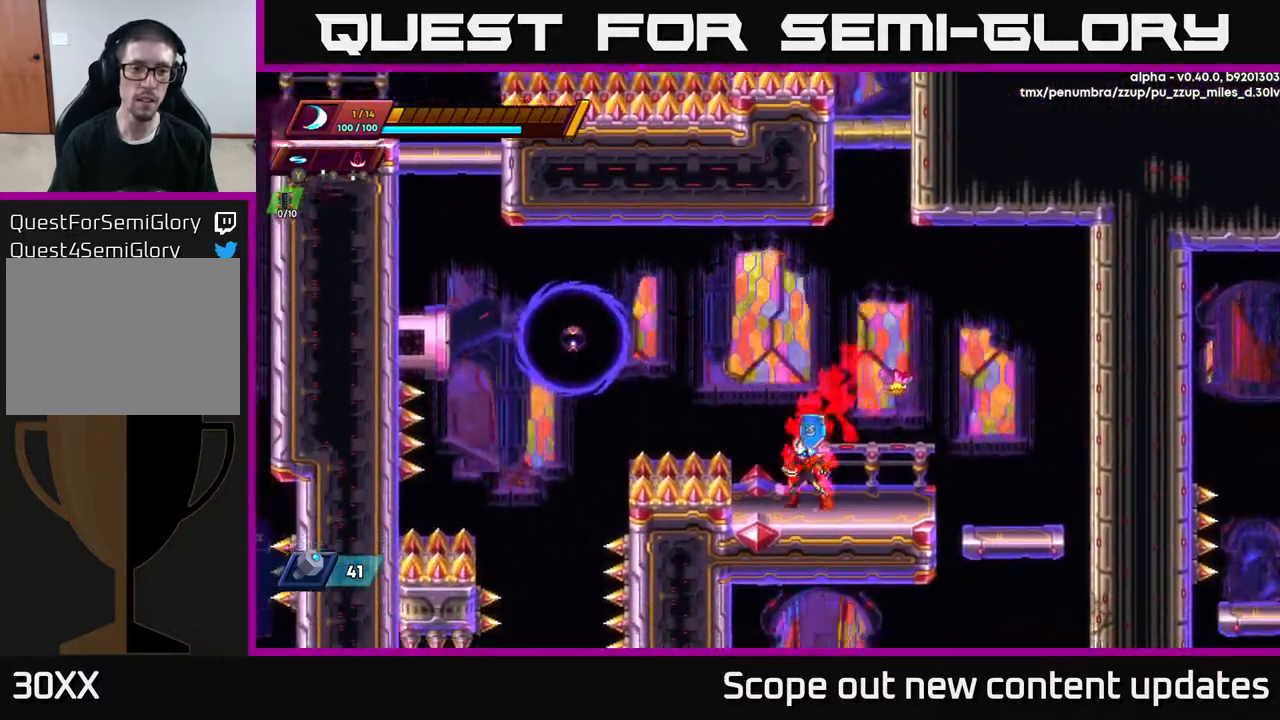
{"buttons": ["A", "X"], "left_stick": "center", "right_stick": "center", "events": [[17, "right_stick", "center"], [267, "DPAD_LEFT", "down"], [317, "A", "down"], [450, "X", "down"], [500, "DPAD_LEFT", "up"]]}
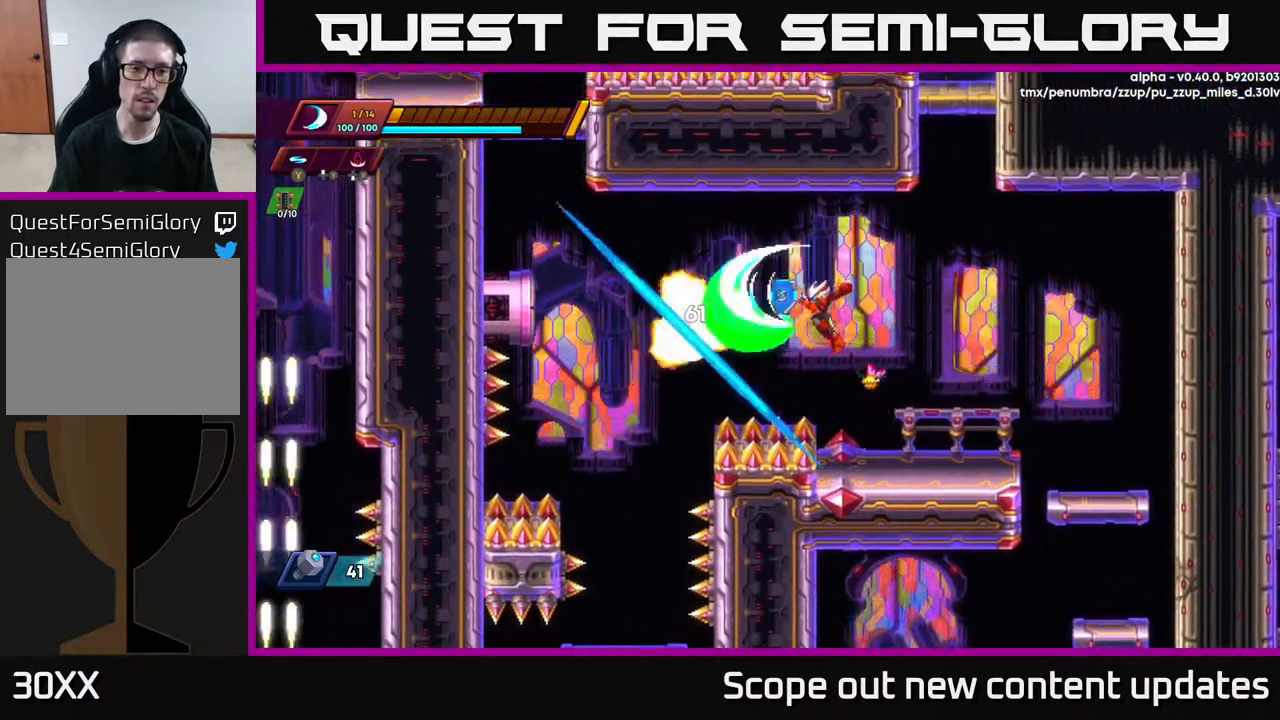
{"buttons": [], "left_stick": "center", "right_stick": "center", "events": [[50, "X", "up"], [67, "A", "up"], [83, "DPAD_RIGHT", "down"], [400, "DPAD_RIGHT", "up"]]}
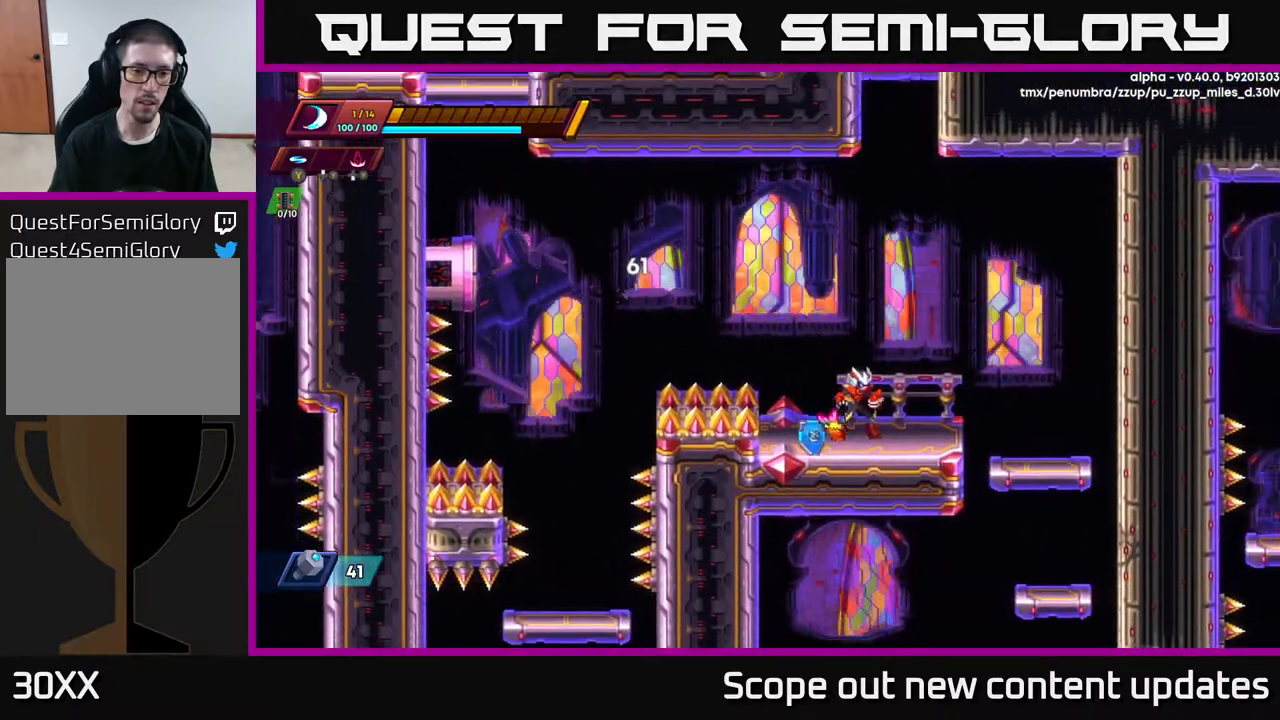
{"buttons": ["A", "R2", "DPAD_LEFT"], "left_stick": "center", "right_stick": "center", "events": [[117, "DPAD_LEFT", "down"], [150, "A", "down"], [150, "R2", "down"]]}
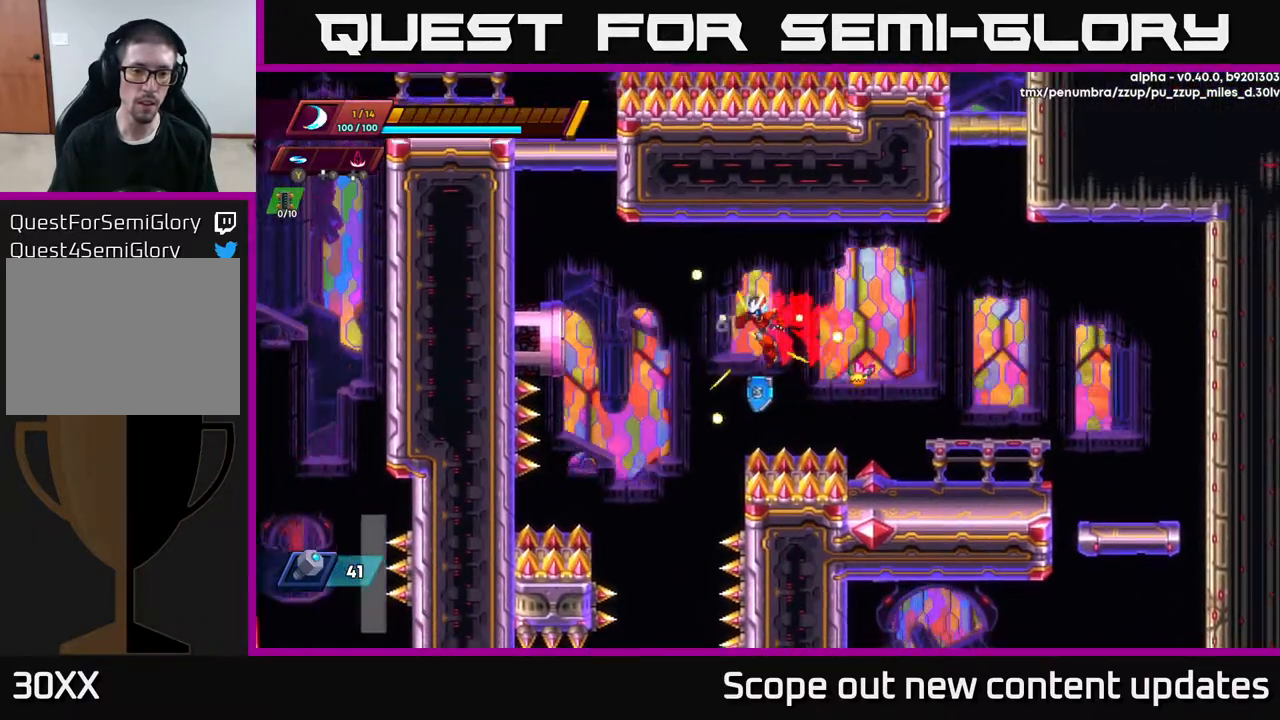
{"buttons": [], "left_stick": "center", "right_stick": "down", "events": [[117, "R2", "up"], [167, "A", "up"], [300, "DPAD_LEFT", "up"], [333, "right_stick", "down"]]}
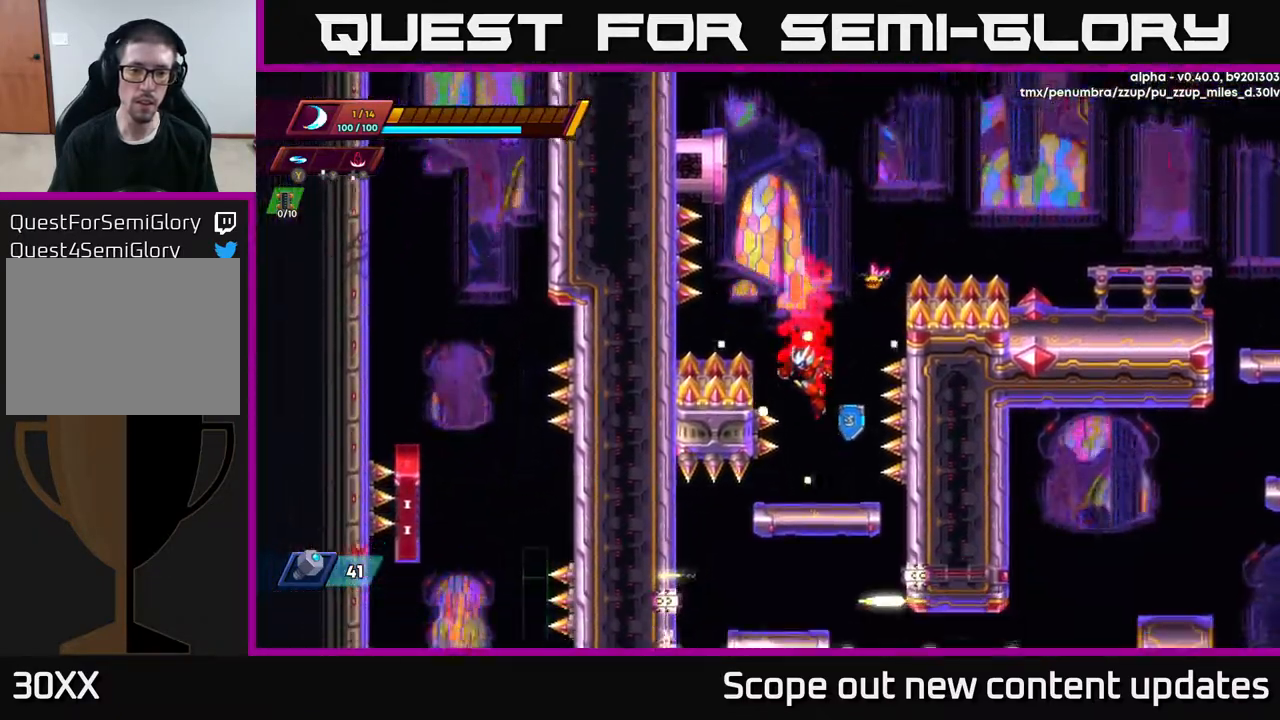
{"buttons": ["DPAD_RIGHT"], "left_stick": "center", "right_stick": "center", "events": [[433, "right_stick", "center"], [483, "DPAD_RIGHT", "down"]]}